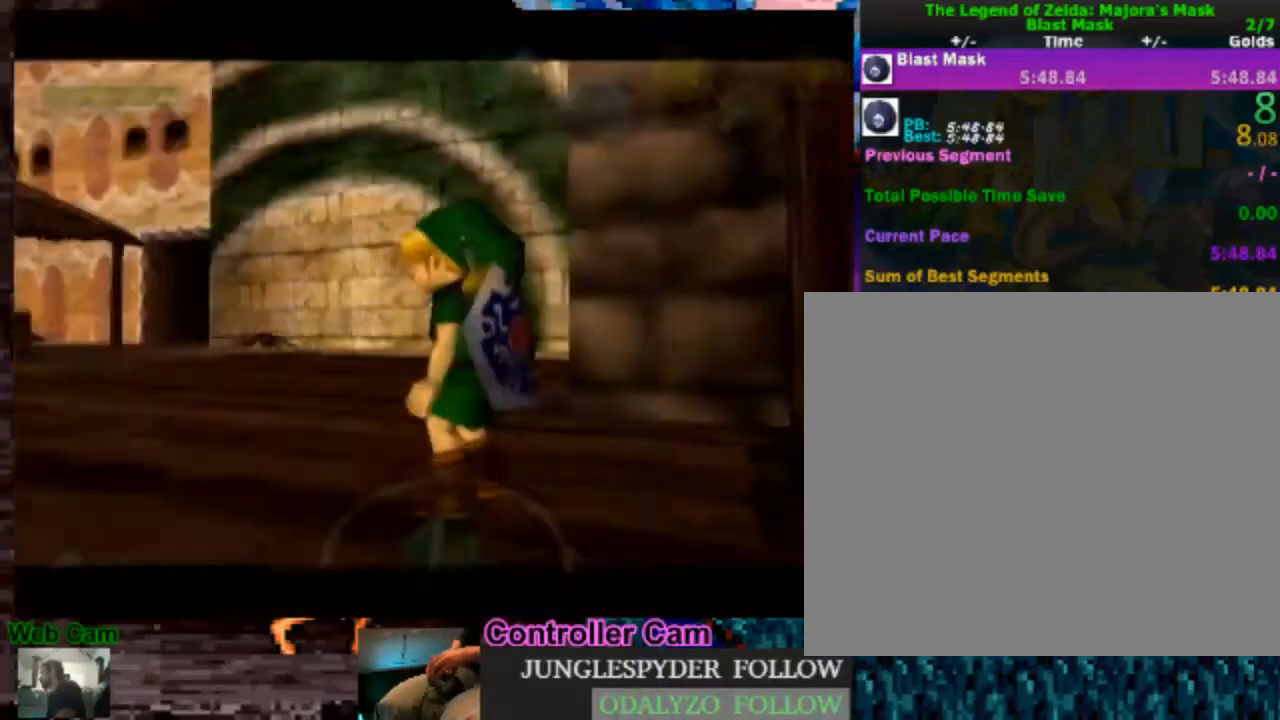
Gameplay with a controller (Nintendo layout); each line is a JSON object with the inputs held at the frame after it. "events" lists button and stick changes between this image and that frame as [ms after this image, input, new state], when the widget could be followed in between. Not read: L3 R3.
{"buttons": [], "left_stick": "center", "right_stick": "center", "events": []}
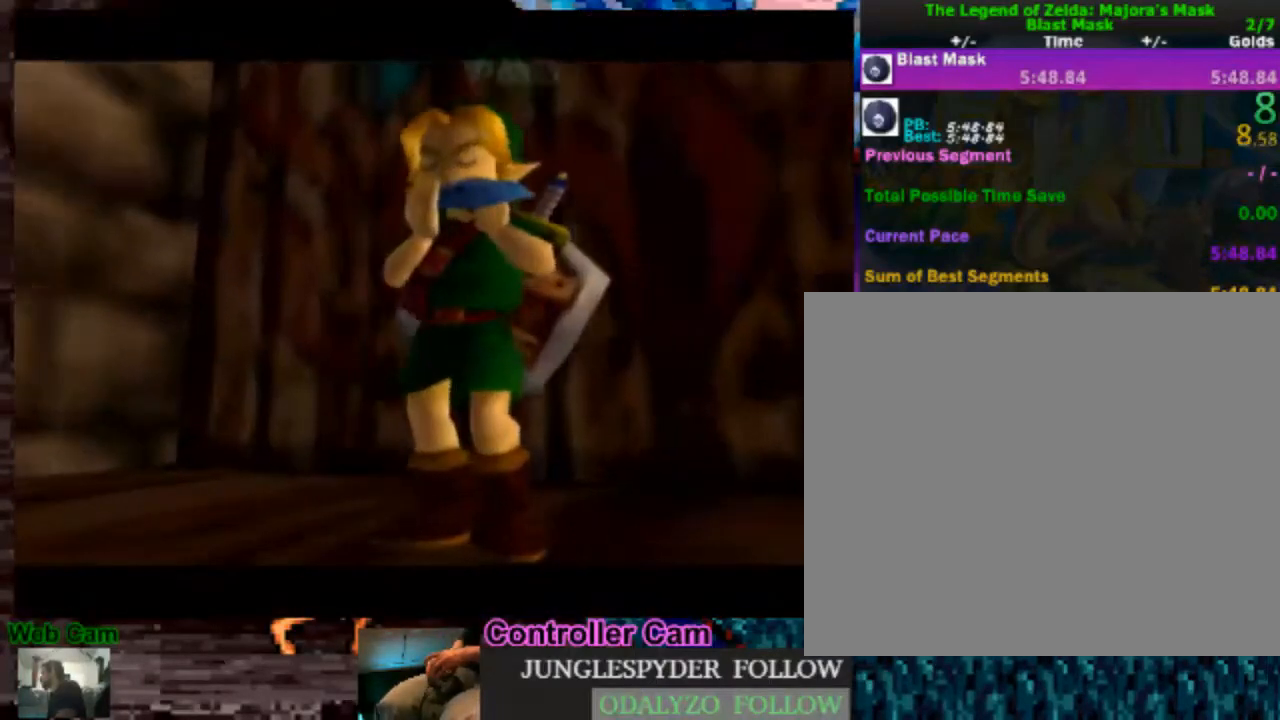
{"buttons": ["A"], "left_stick": "center", "right_stick": "center", "events": [[17, "X", "down"], [133, "X", "up"], [250, "X", "down"], [367, "X", "up"], [483, "A", "down"]]}
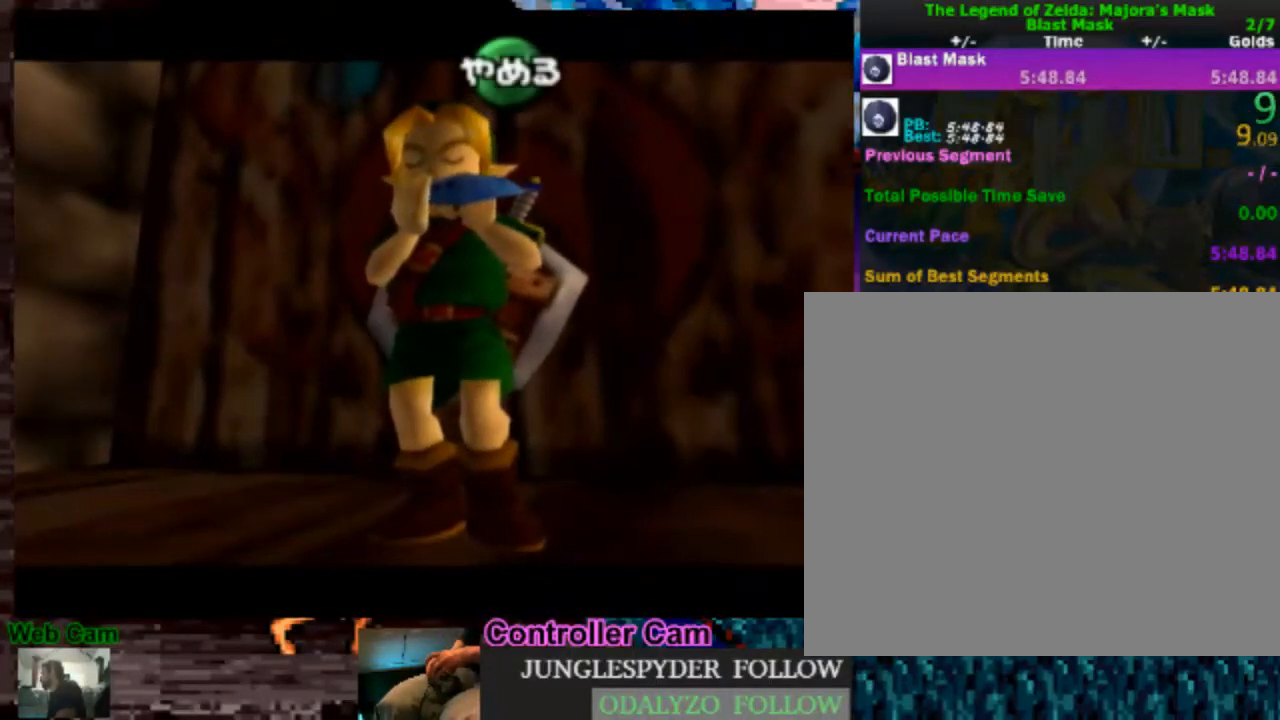
{"buttons": [], "left_stick": "center", "right_stick": "center", "events": [[67, "A", "up"], [133, "A", "down"], [233, "A", "up"], [350, "Z", "down"], [450, "Z", "up"]]}
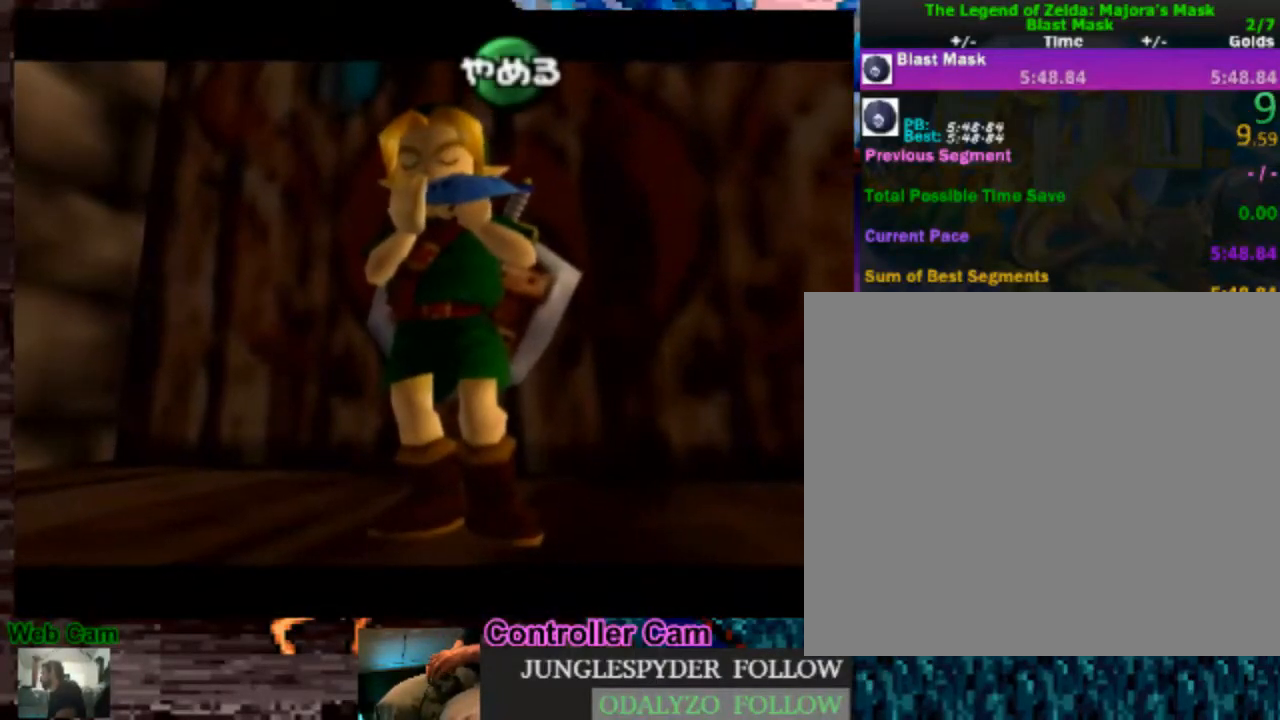
{"buttons": [], "left_stick": "center", "right_stick": "center", "events": [[50, "Z", "down"], [150, "Z", "up"]]}
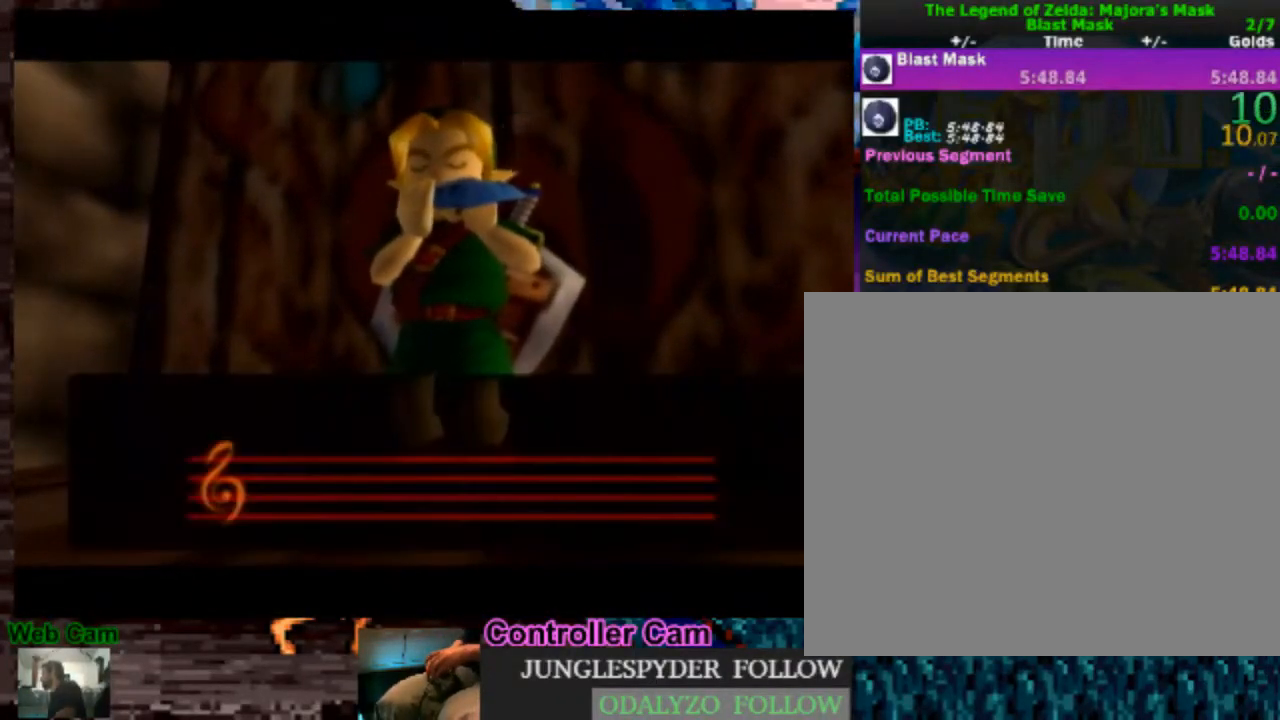
{"buttons": [], "left_stick": "center", "right_stick": "center", "events": [[17, "A", "down"], [100, "A", "up"], [183, "A", "down"], [283, "A", "up"], [350, "A", "down"], [467, "A", "up"]]}
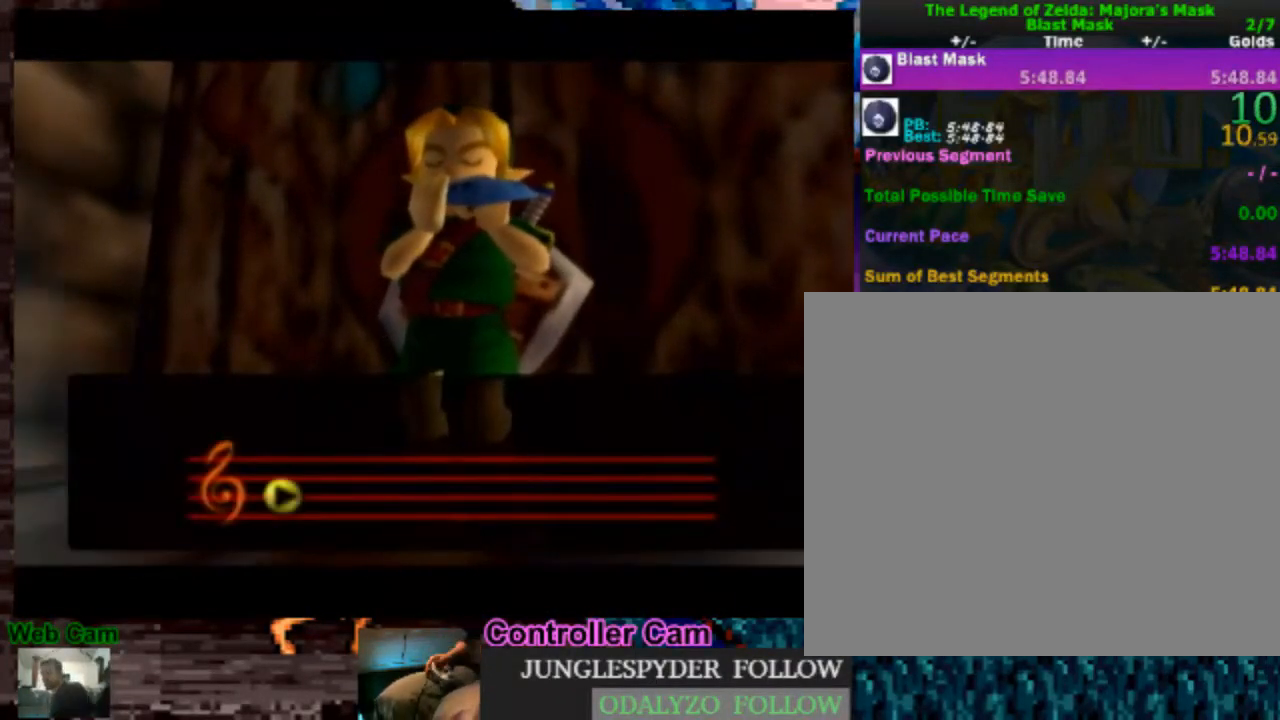
{"buttons": [], "left_stick": "center", "right_stick": "center", "events": [[33, "A", "down"], [117, "A", "up"], [183, "A", "down"], [283, "A", "up"], [383, "A", "down"], [467, "A", "up"]]}
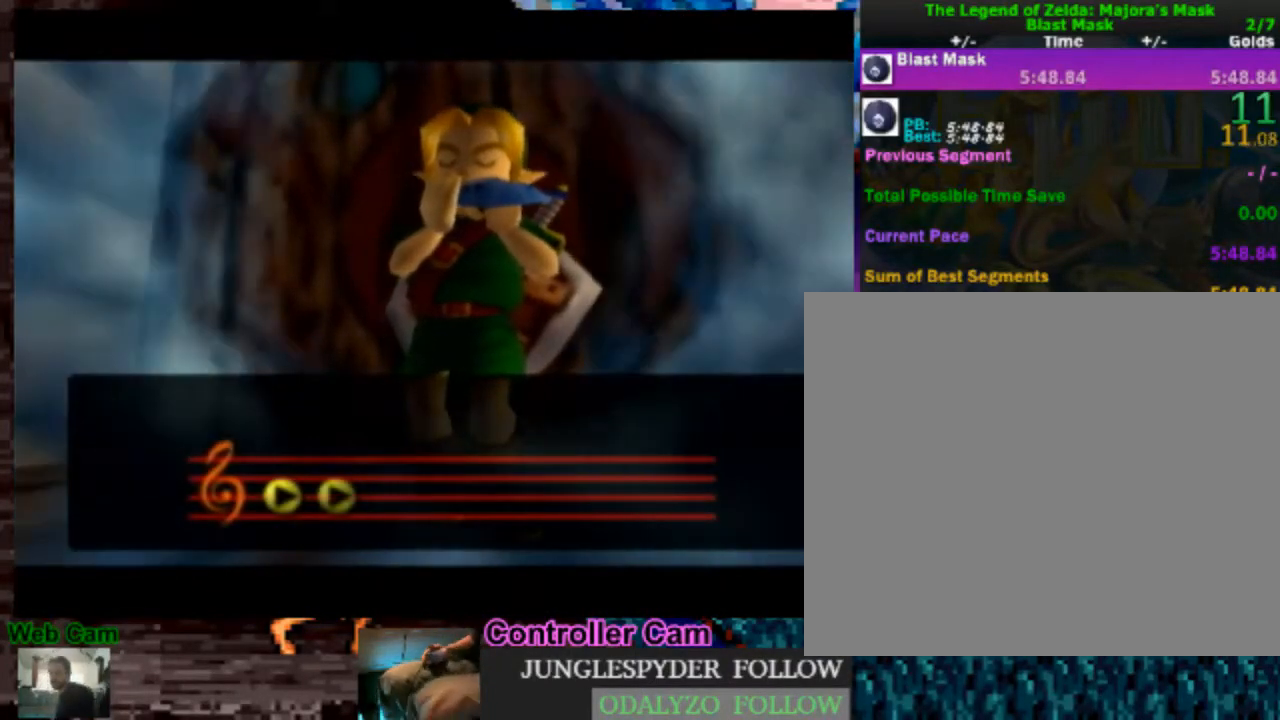
{"buttons": ["A"], "left_stick": "center", "right_stick": "center", "events": [[50, "A", "down"], [167, "A", "up"], [250, "A", "down"], [350, "A", "up"], [433, "A", "down"]]}
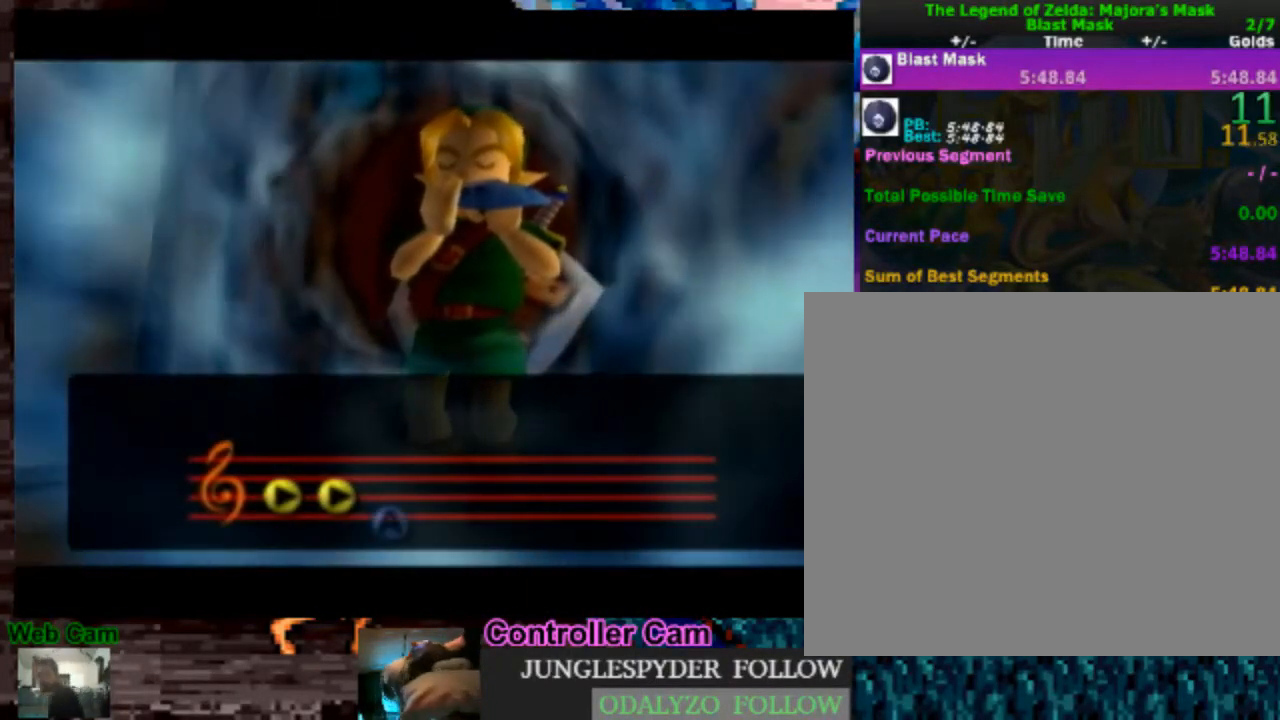
{"buttons": [], "left_stick": "center", "right_stick": "center", "events": [[33, "A", "up"], [117, "A", "down"], [217, "A", "up"], [300, "A", "down"], [400, "A", "up"]]}
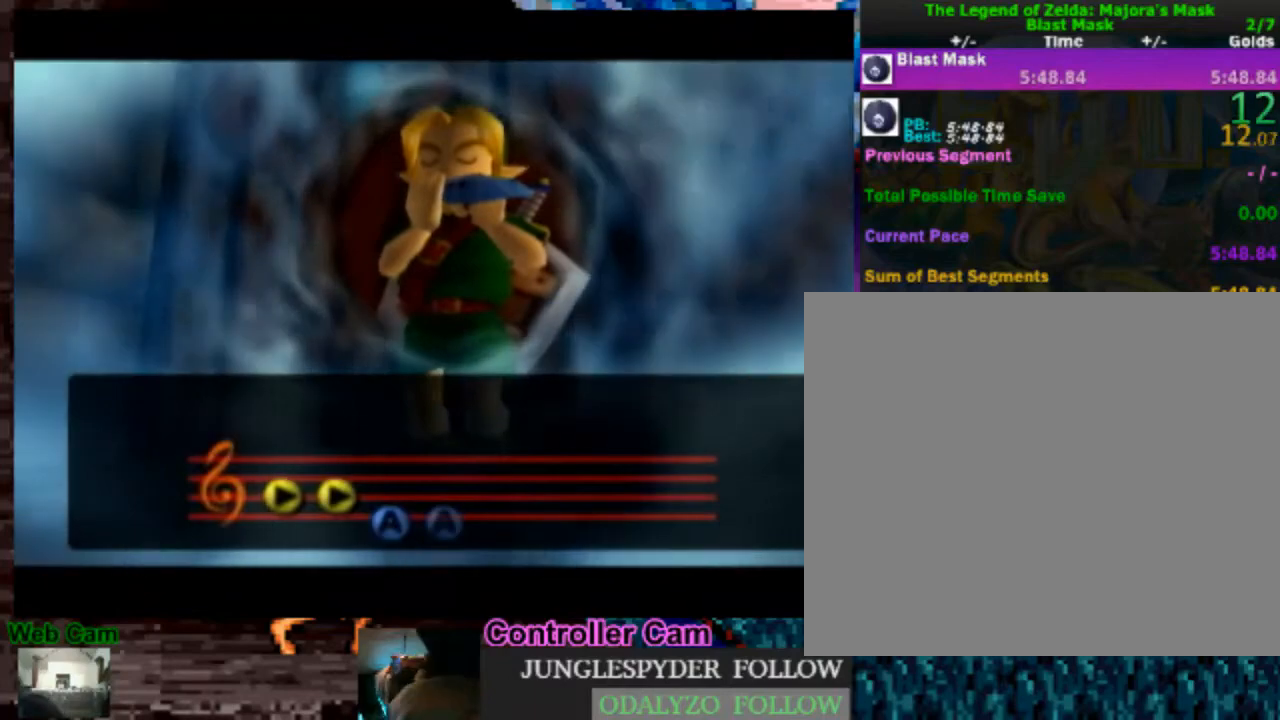
{"buttons": [], "left_stick": "center", "right_stick": "center", "events": [[33, "A", "down"], [83, "A", "up"], [200, "A", "down"], [283, "A", "up"], [367, "A", "down"], [500, "A", "up"]]}
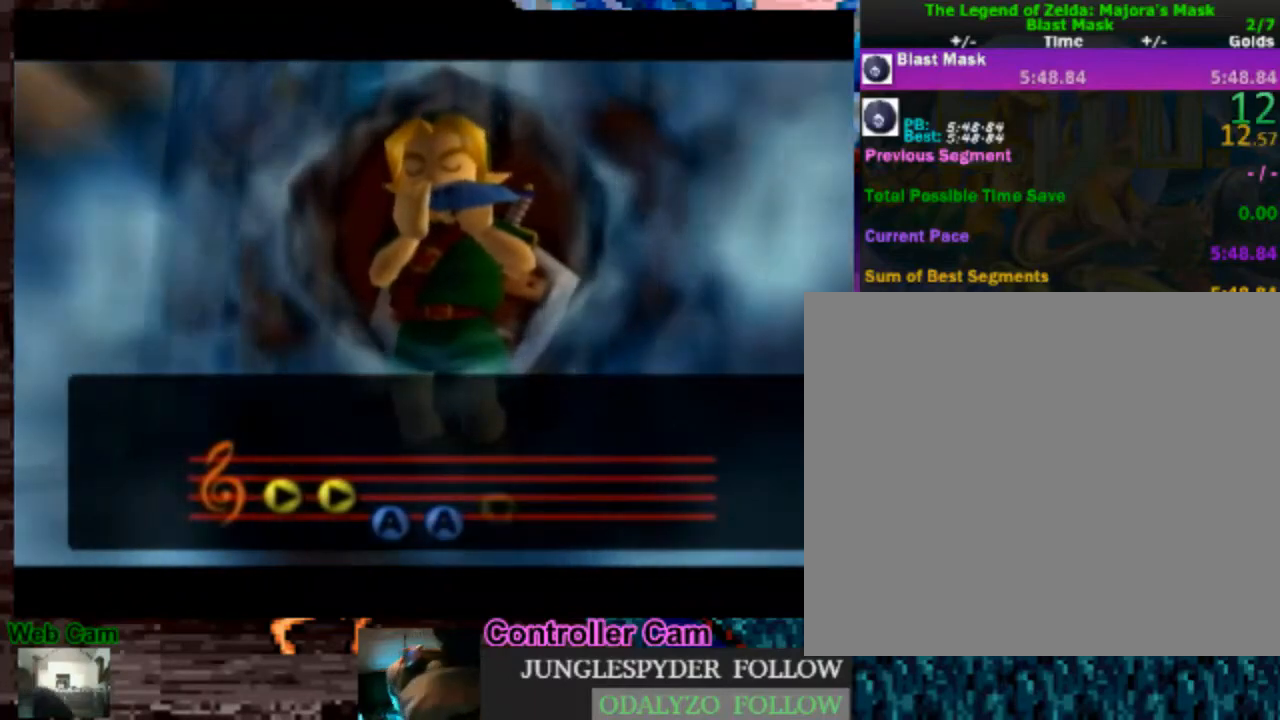
{"buttons": [], "left_stick": "center", "right_stick": "center", "events": [[50, "A", "down"], [150, "A", "up"], [233, "A", "down"], [317, "A", "up"], [400, "A", "down"], [483, "A", "up"]]}
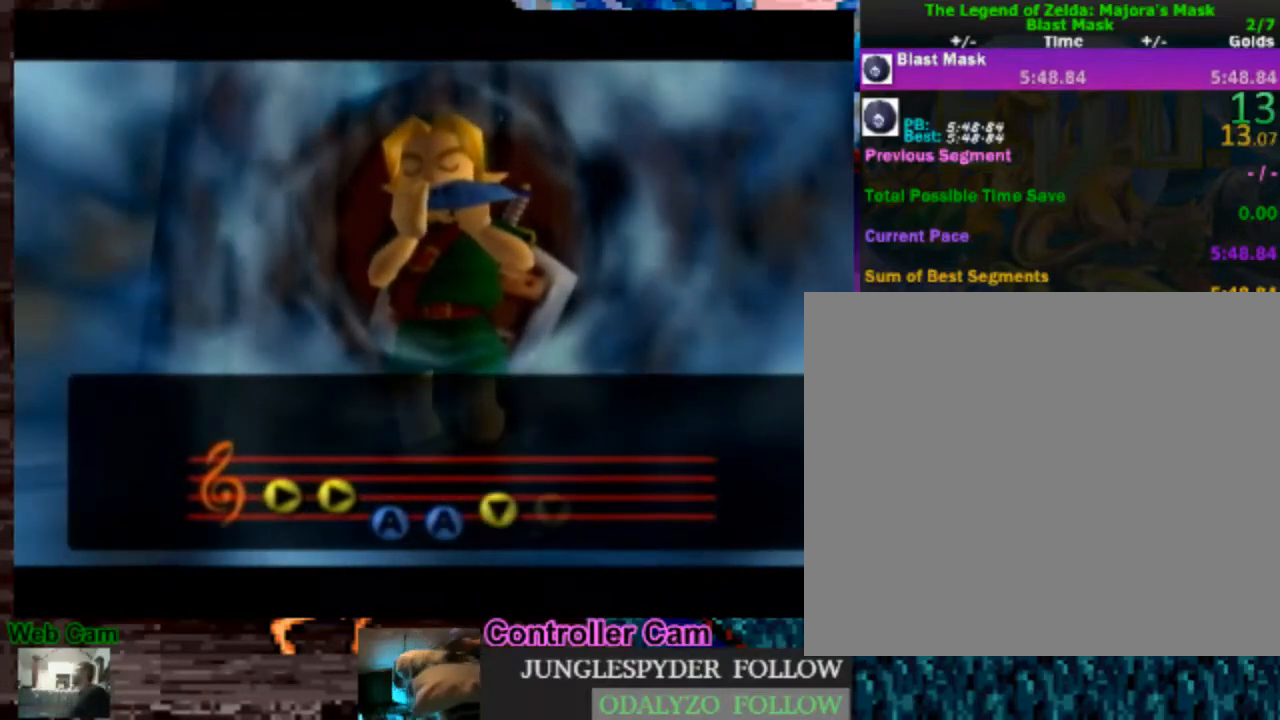
{"buttons": ["A"], "left_stick": "center", "right_stick": "center", "events": [[67, "A", "down"], [150, "A", "up"], [233, "A", "down"], [300, "A", "up"], [367, "A", "down"]]}
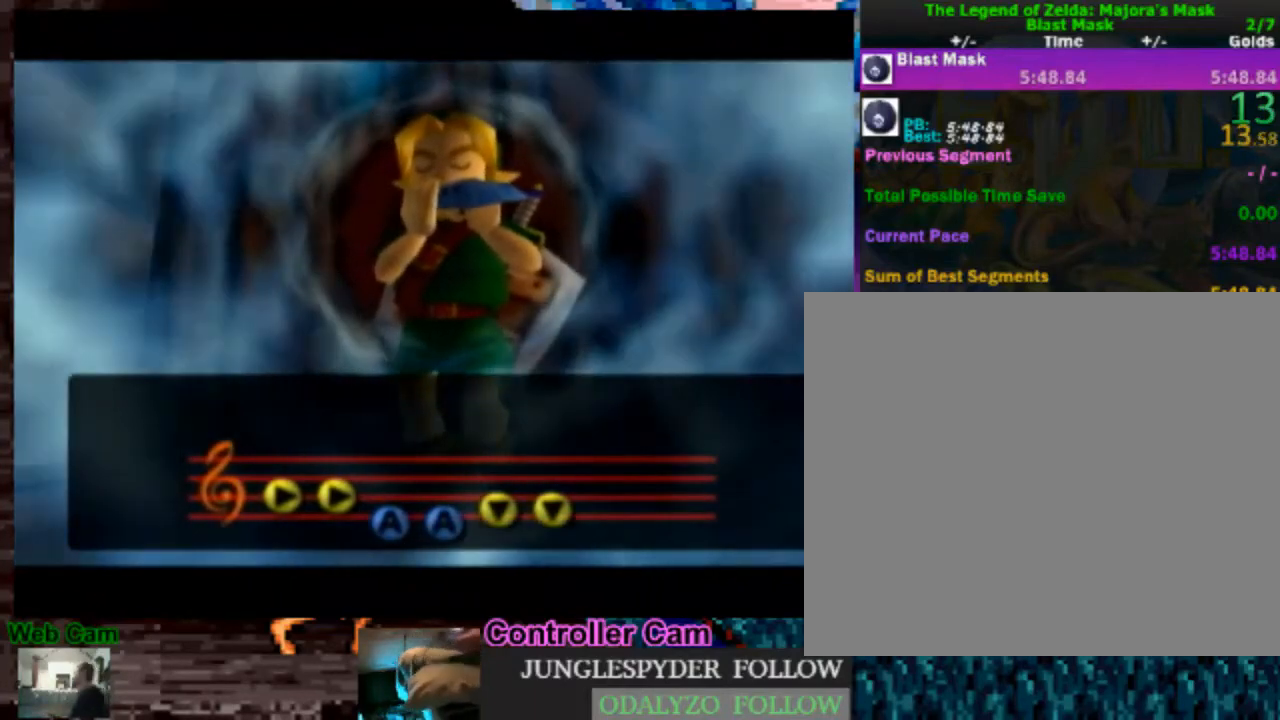
{"buttons": ["A"], "left_stick": "center", "right_stick": "center", "events": [[50, "A", "up"], [100, "A", "down"], [267, "A", "up"], [317, "A", "down"]]}
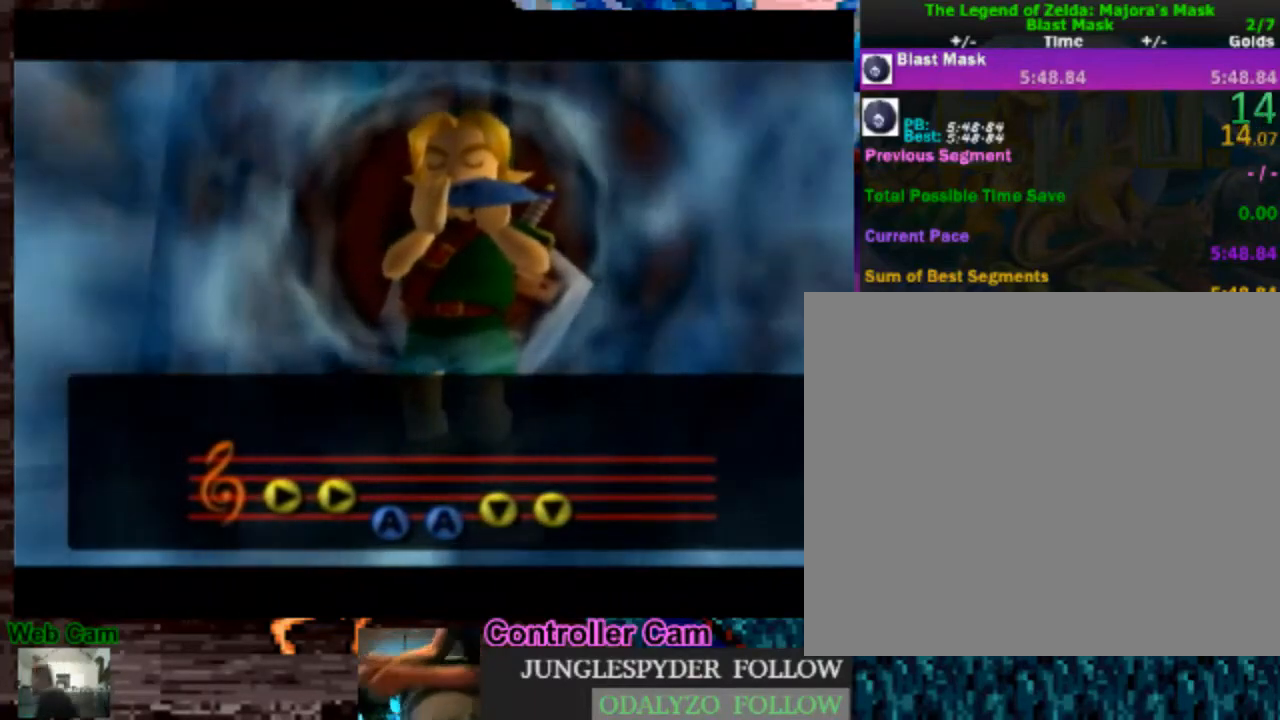
{"buttons": ["A"], "left_stick": "center", "right_stick": "center", "events": [[50, "A", "up"], [300, "A", "down"], [400, "A", "up"], [467, "A", "down"]]}
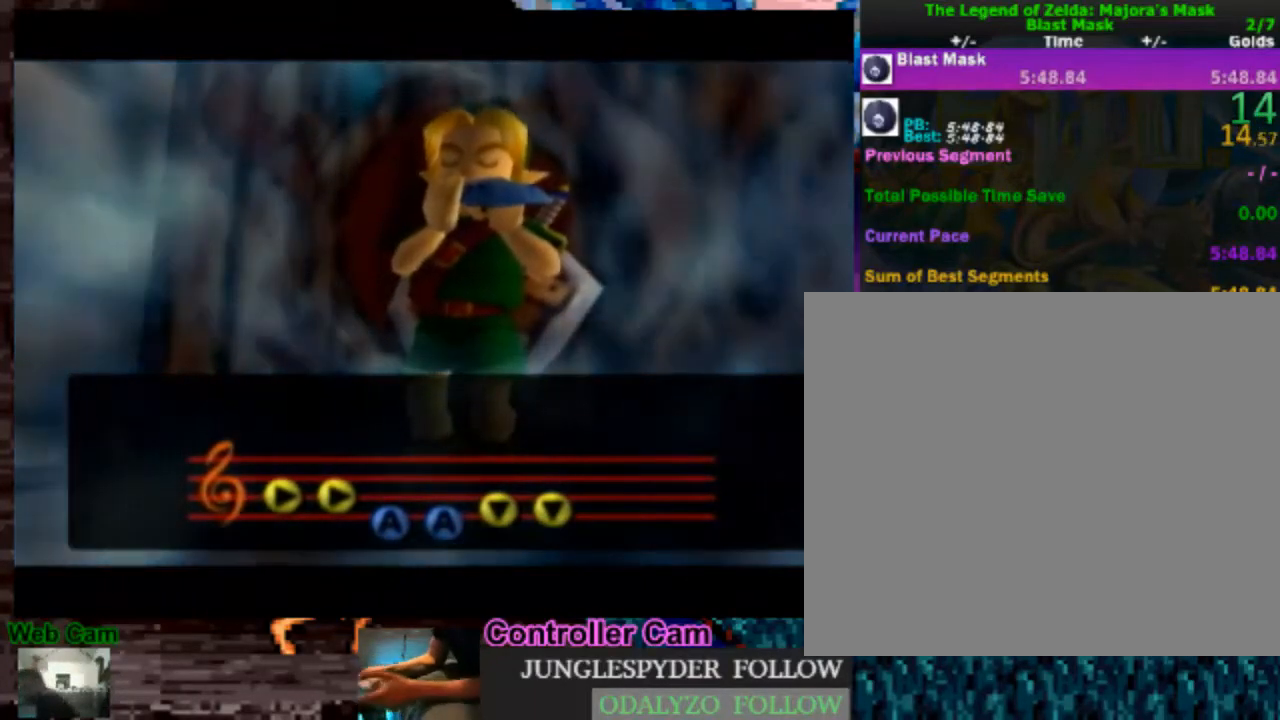
{"buttons": [], "left_stick": "center", "right_stick": "center", "events": [[150, "A", "up"], [433, "A", "down"], [483, "A", "up"]]}
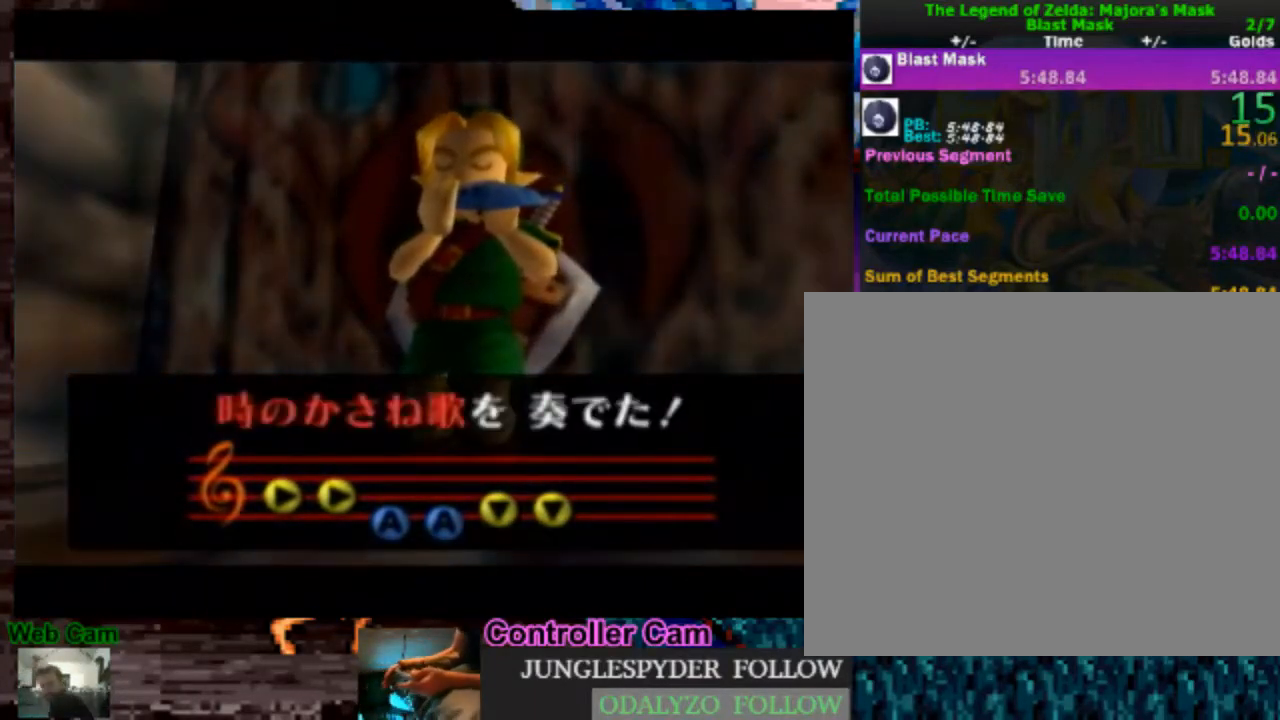
{"buttons": ["A"], "left_stick": "center", "right_stick": "center", "events": [[33, "A", "down"], [83, "A", "up"], [150, "A", "down"], [200, "A", "up"], [350, "A", "down"], [417, "A", "up"], [483, "A", "down"]]}
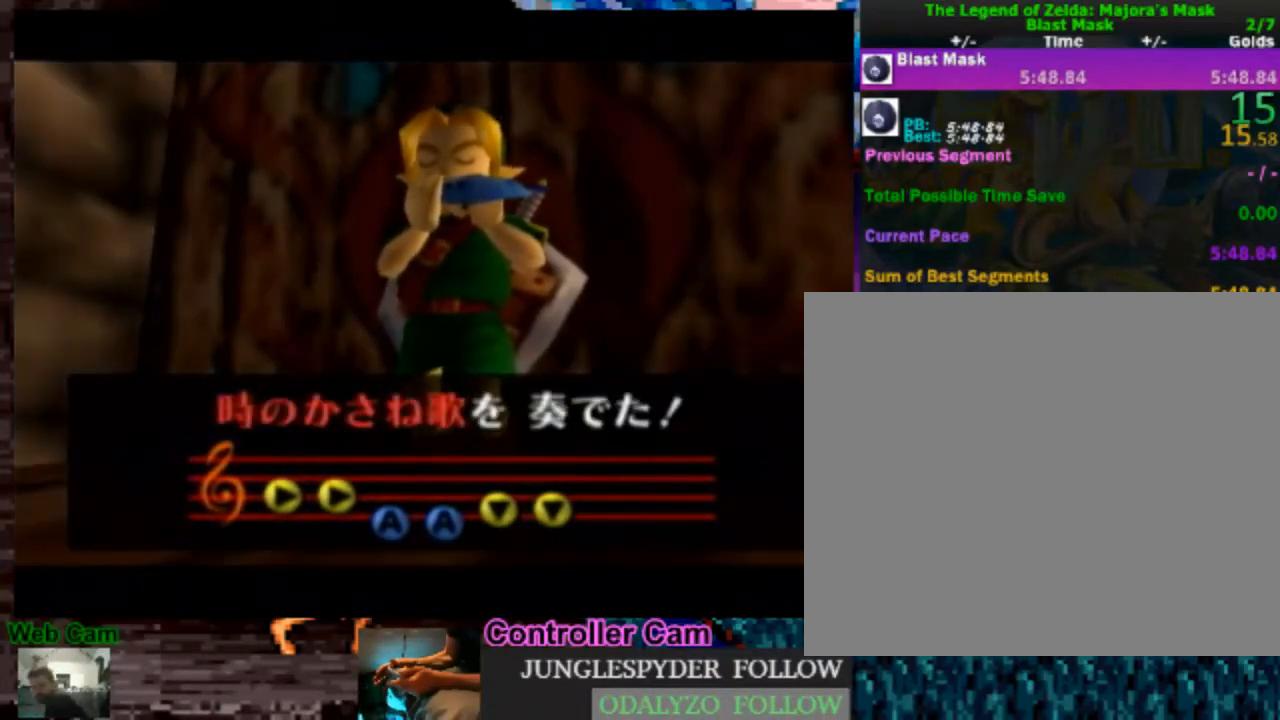
{"buttons": [], "left_stick": "center", "right_stick": "center", "events": [[17, "A", "up"], [67, "A", "down"], [133, "A", "up"], [200, "A", "down"], [233, "A", "up"], [283, "A", "down"], [367, "A", "up"], [417, "A", "down"], [467, "A", "up"]]}
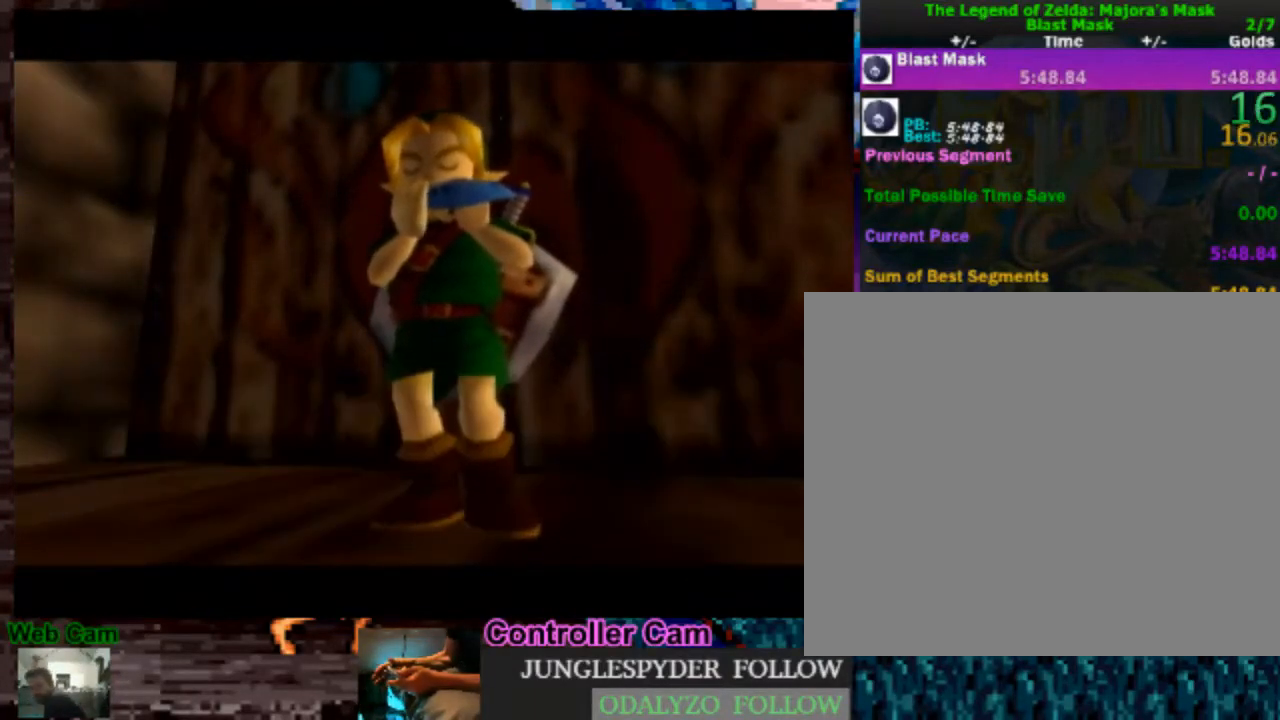
{"buttons": ["A"], "left_stick": "center", "right_stick": "center", "events": [[17, "A", "down"], [67, "A", "up"], [150, "A", "down"], [200, "A", "up"], [250, "A", "down"], [283, "A", "up"], [367, "A", "down"], [417, "A", "up"], [467, "A", "down"]]}
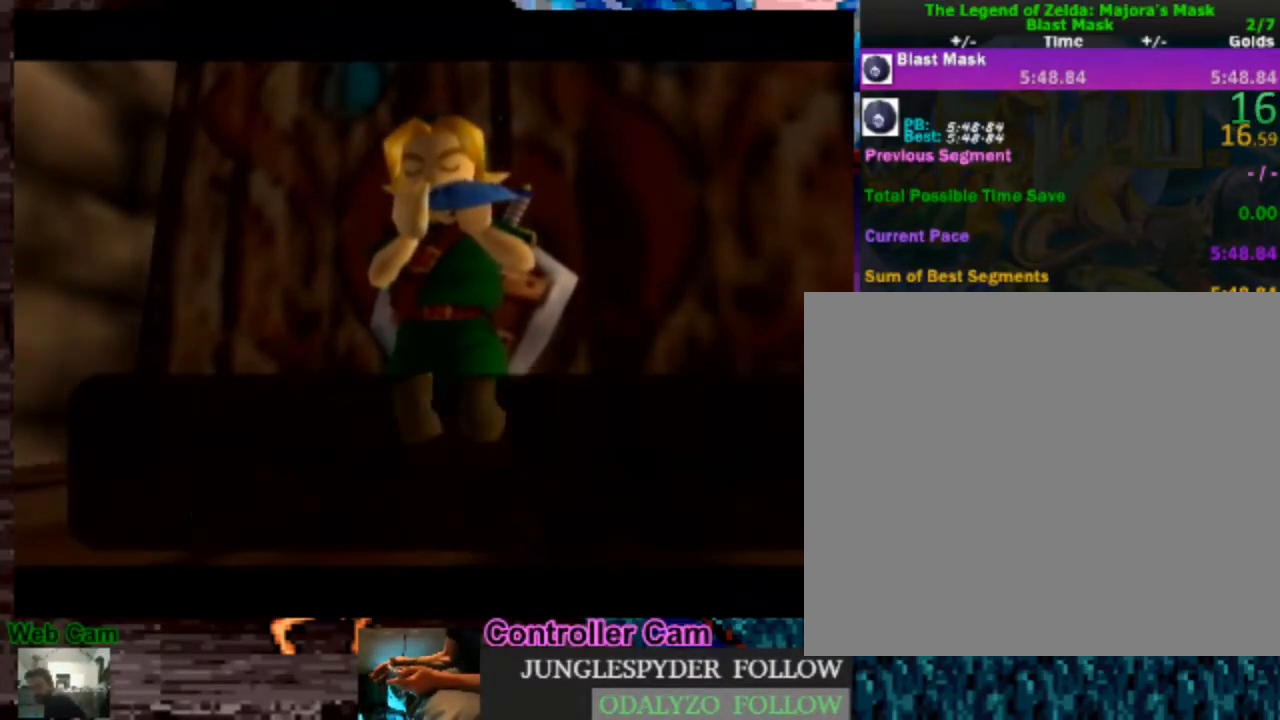
{"buttons": [], "left_stick": "center", "right_stick": "center", "events": [[33, "A", "up"], [83, "A", "down"], [150, "A", "up"], [200, "A", "down"], [233, "A", "up"], [283, "A", "down"], [350, "A", "up"], [400, "A", "down"], [467, "A", "up"]]}
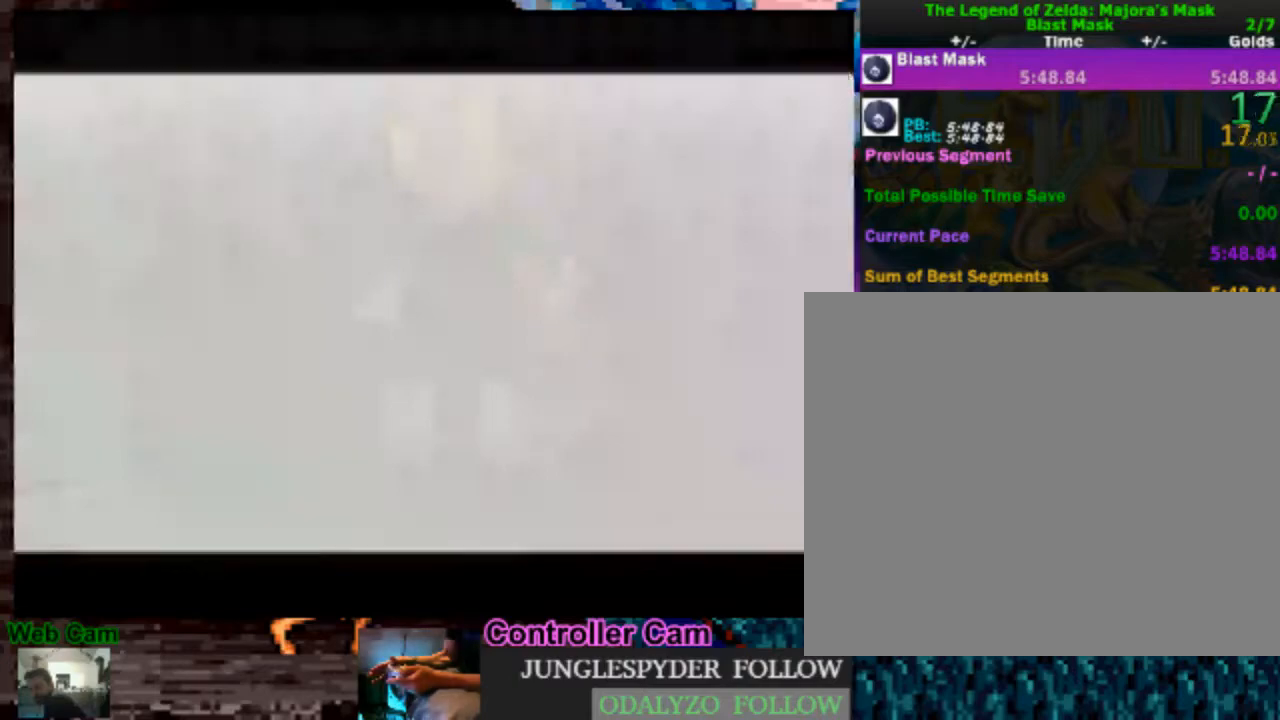
{"buttons": ["A"], "left_stick": "center", "right_stick": "center", "events": [[17, "A", "down"], [83, "A", "up"], [150, "A", "down"], [200, "A", "up"], [250, "A", "down"], [300, "A", "up"], [367, "A", "down"], [433, "A", "up"], [483, "A", "down"]]}